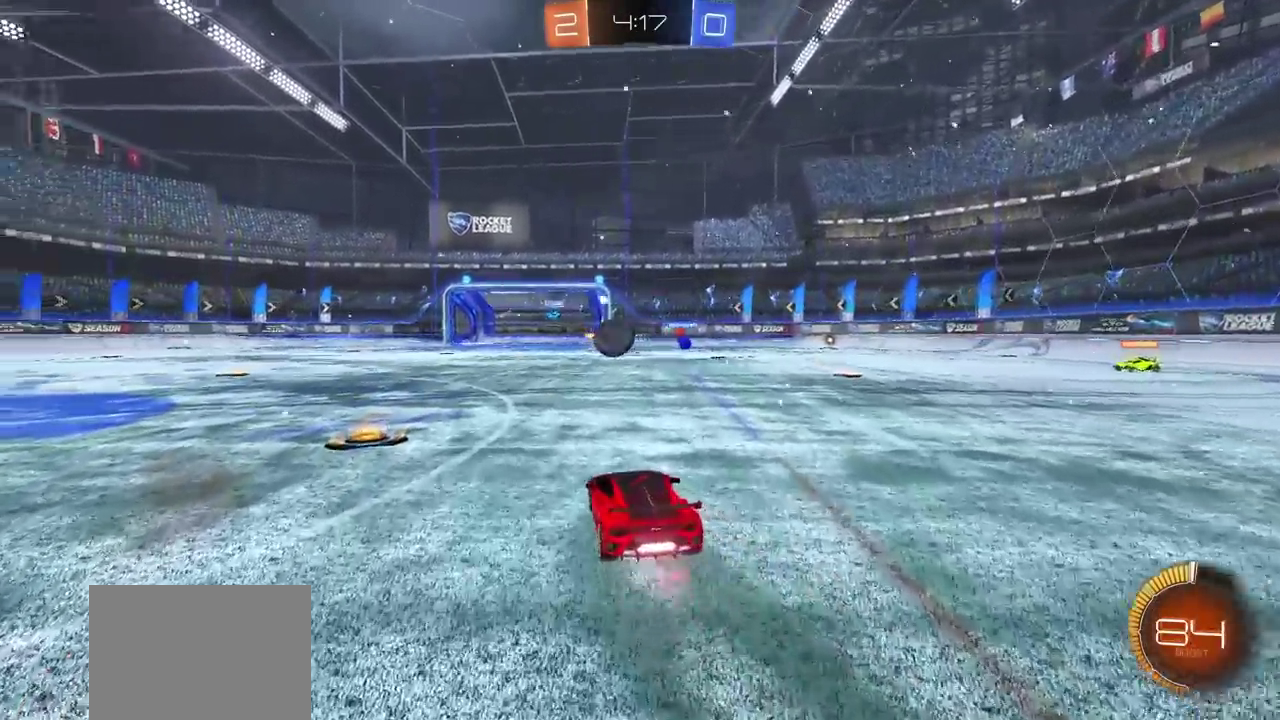
Gameplay with a controller (PlayStation layout); each line is a JSON object with the inputs held at the frame after it. "events" lists button and stick changes between this image and that frame as [ms after this image, input, new state], when the widget could be followed in between. Not read: DPAD_UP L1 L2 R1.
{"buttons": ["CIRCLE", "R2"], "left_stick": "left", "right_stick": "center", "events": [[33, "CIRCLE", "down"]]}
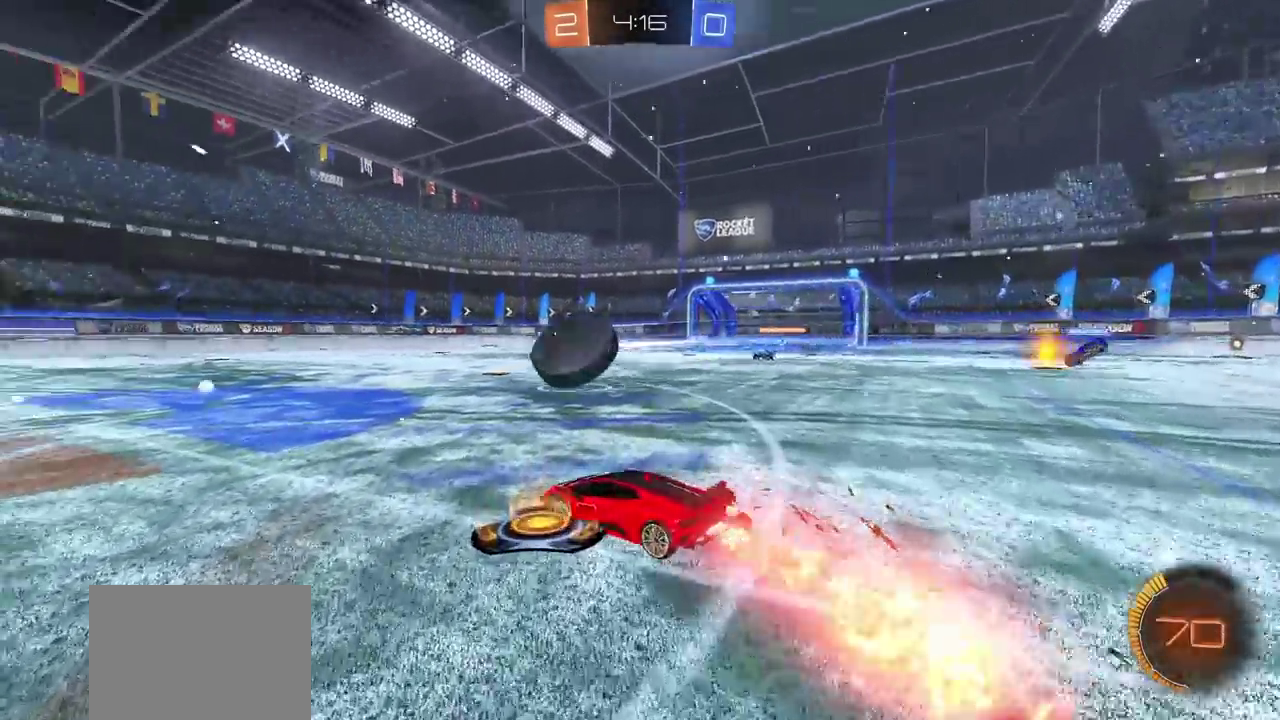
{"buttons": ["CIRCLE", "R2"], "left_stick": "center", "right_stick": "center", "events": [[383, "left_stick", "center"]]}
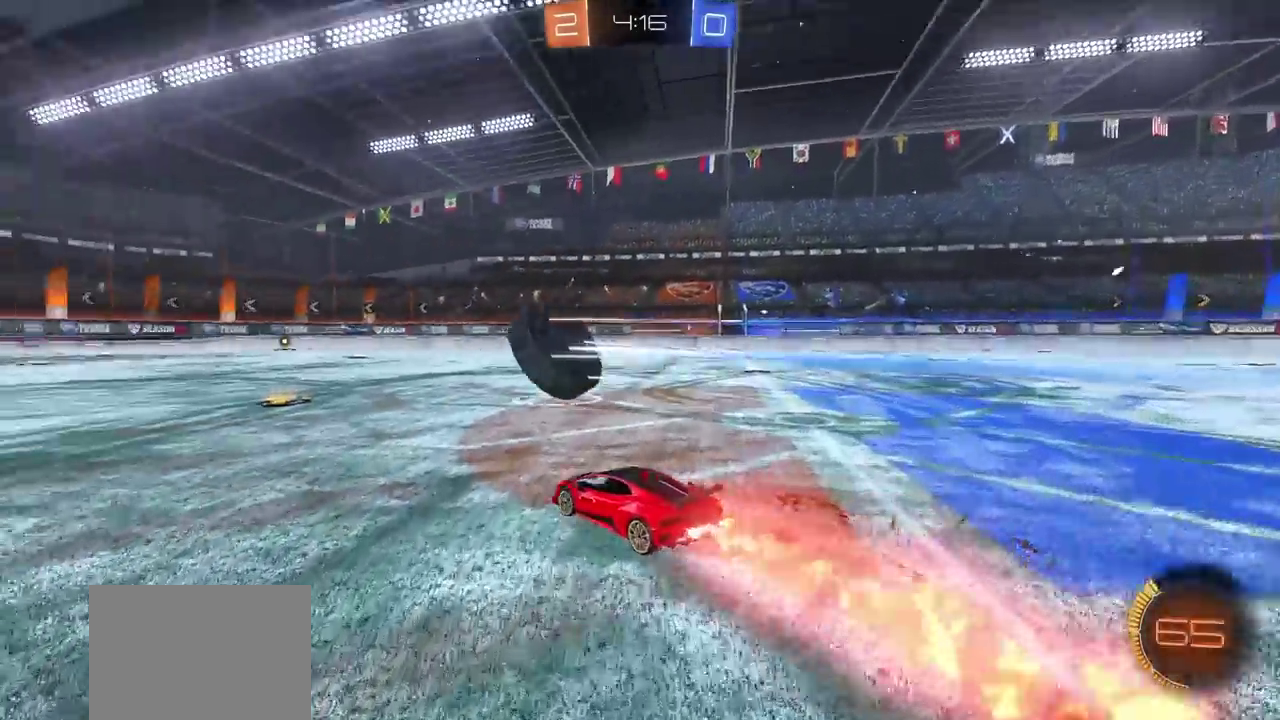
{"buttons": ["CROSS", "R2"], "left_stick": "up-right", "right_stick": "center", "events": [[150, "left_stick", "left"], [400, "left_stick", "up-left"], [483, "CIRCLE", "up"], [483, "CROSS", "down"], [483, "left_stick", "up-right"]]}
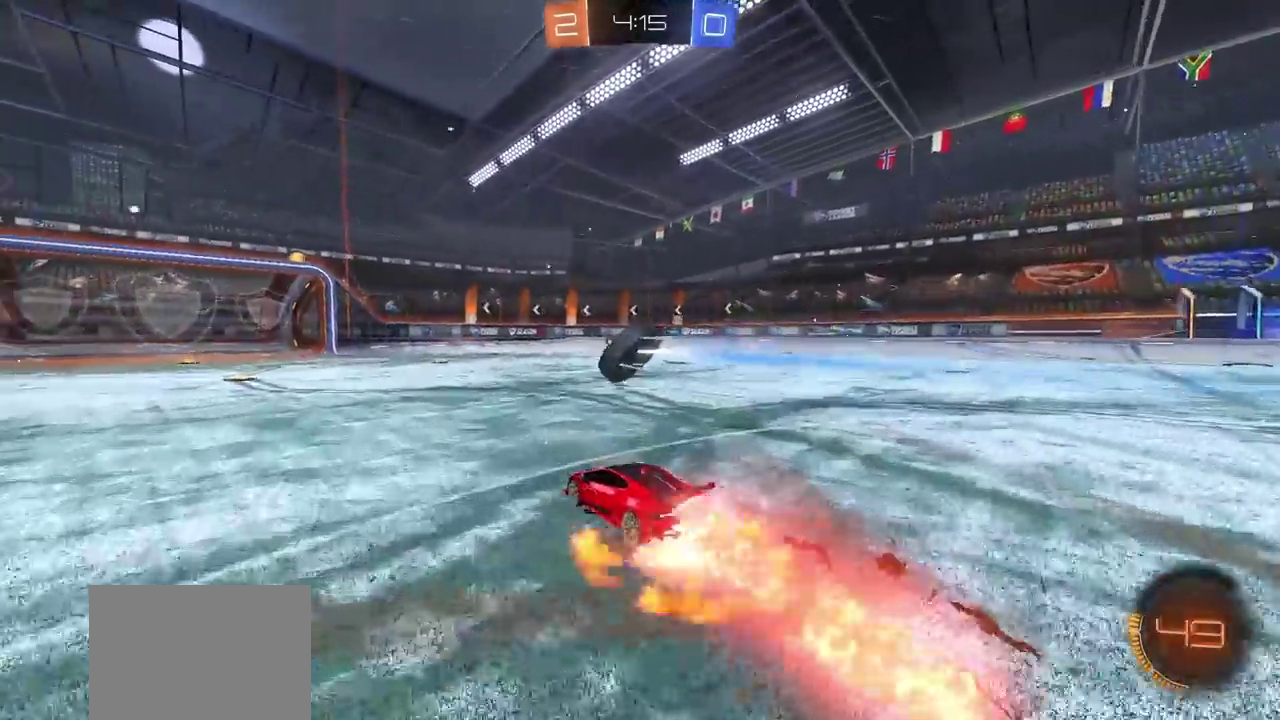
{"buttons": ["R2"], "left_stick": "center", "right_stick": "center", "events": [[50, "CROSS", "up"], [67, "left_stick", "right"], [133, "CROSS", "down"], [200, "CROSS", "up"], [267, "CROSS", "down"], [350, "CROSS", "up"], [367, "left_stick", "up-right"], [433, "left_stick", "center"]]}
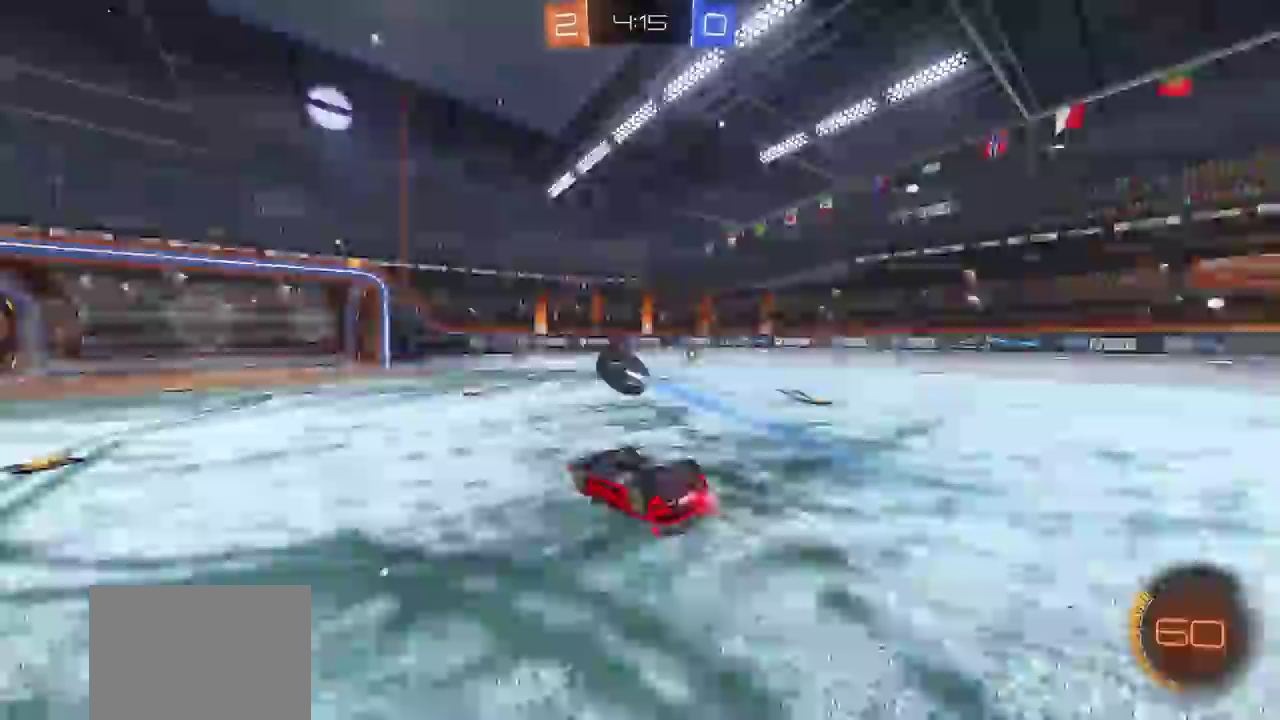
{"buttons": ["R2"], "left_stick": "center", "right_stick": "center", "events": [[150, "R2", "up"], [283, "R2", "down"], [300, "left_stick", "right"], [417, "left_stick", "center"]]}
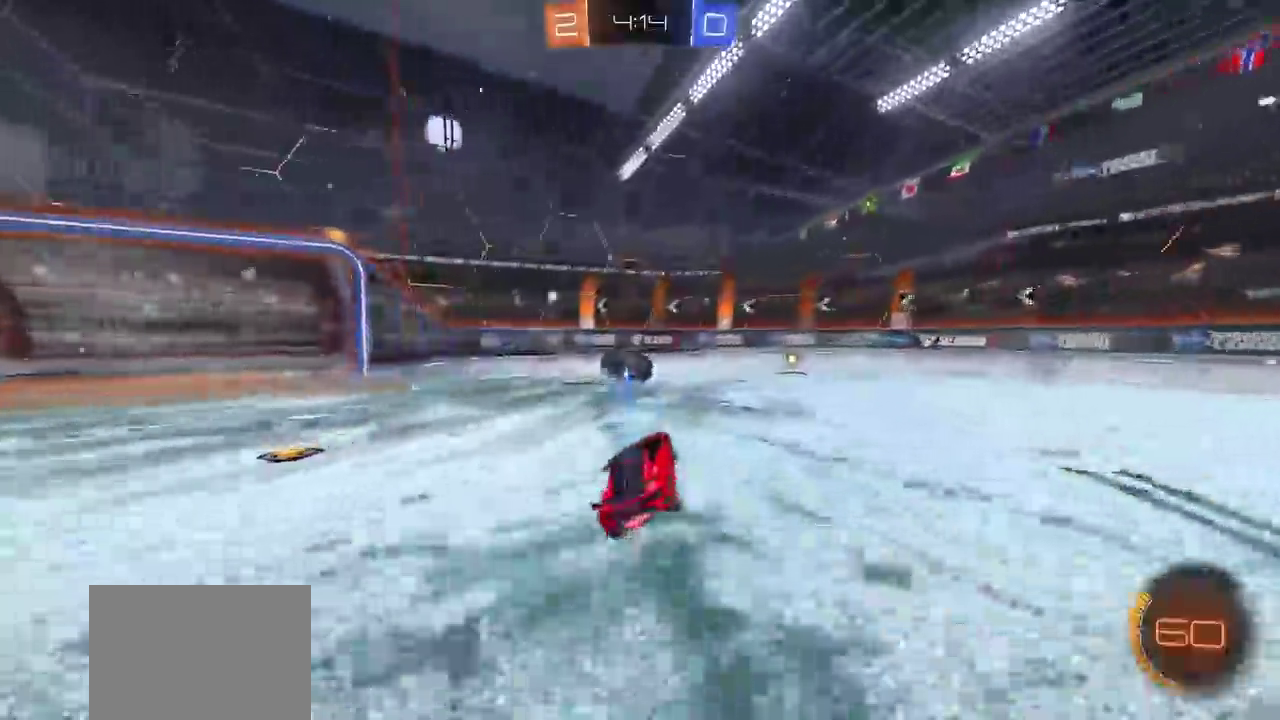
{"buttons": ["R2"], "left_stick": "left", "right_stick": "center", "events": [[50, "CIRCLE", "down"], [133, "left_stick", "left"], [283, "CIRCLE", "up"]]}
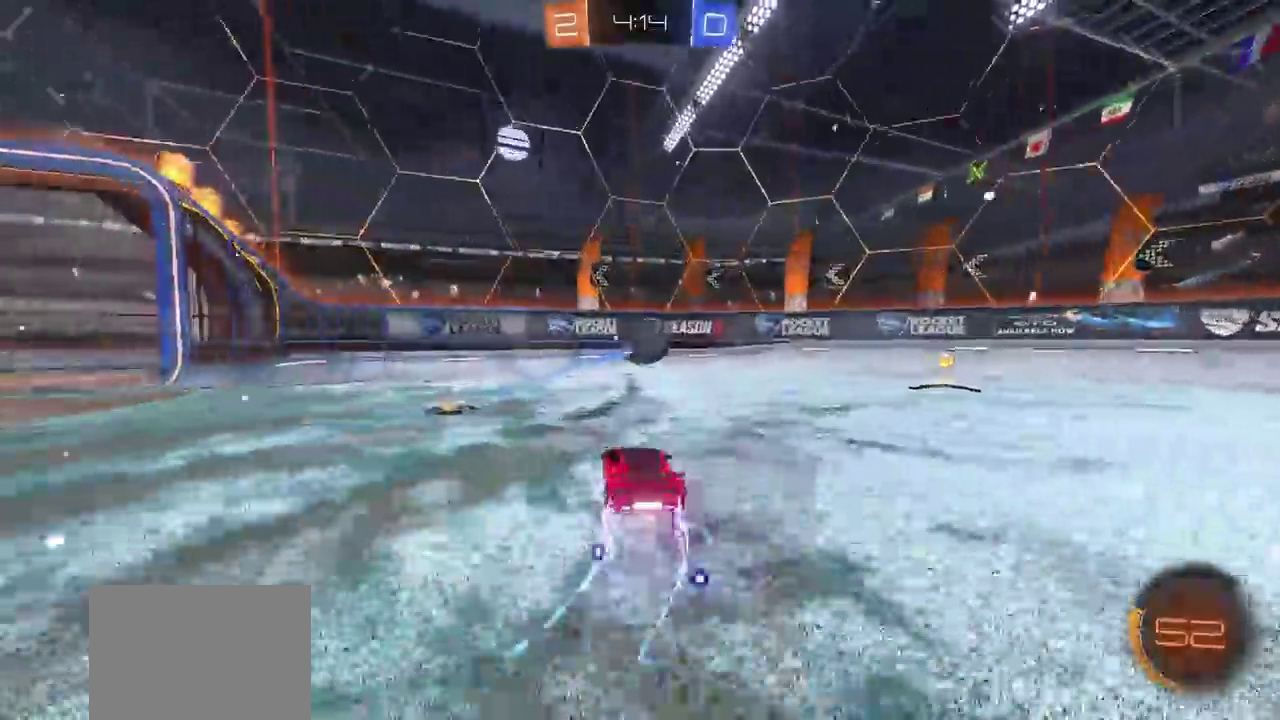
{"buttons": ["R2"], "left_stick": "down-right", "right_stick": "center"}
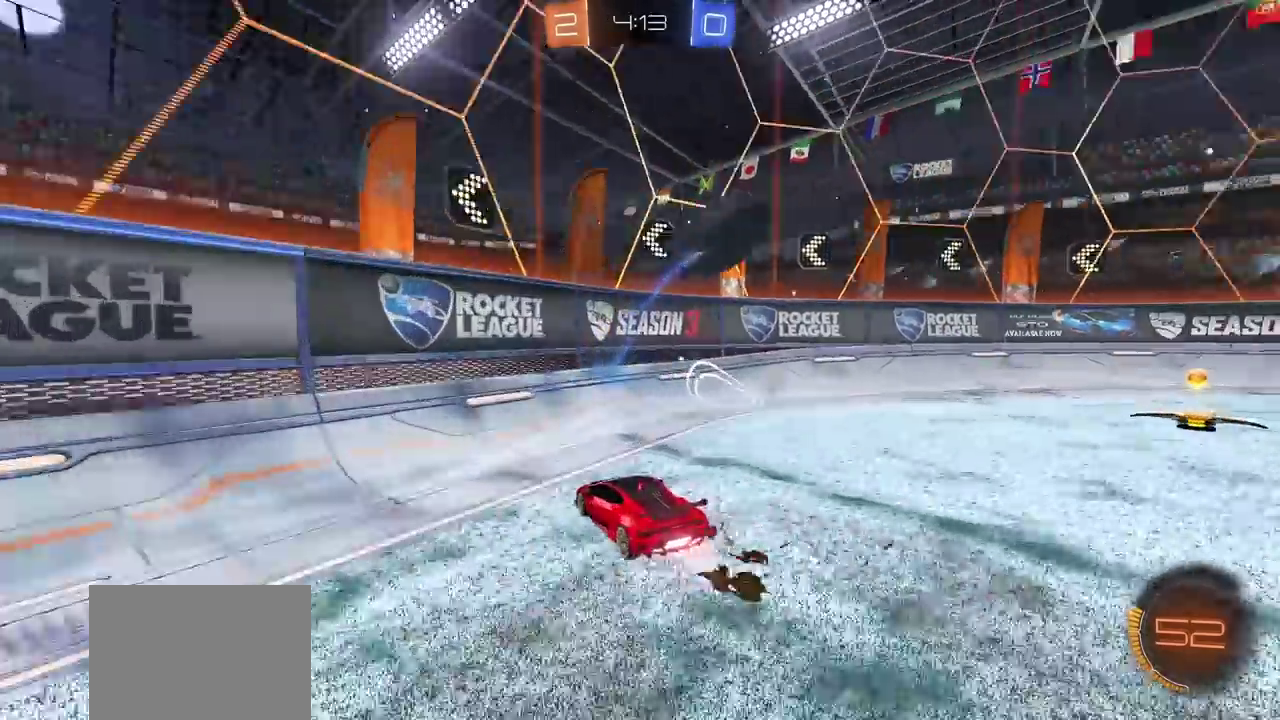
{"buttons": ["R2"], "left_stick": "center", "right_stick": "center"}
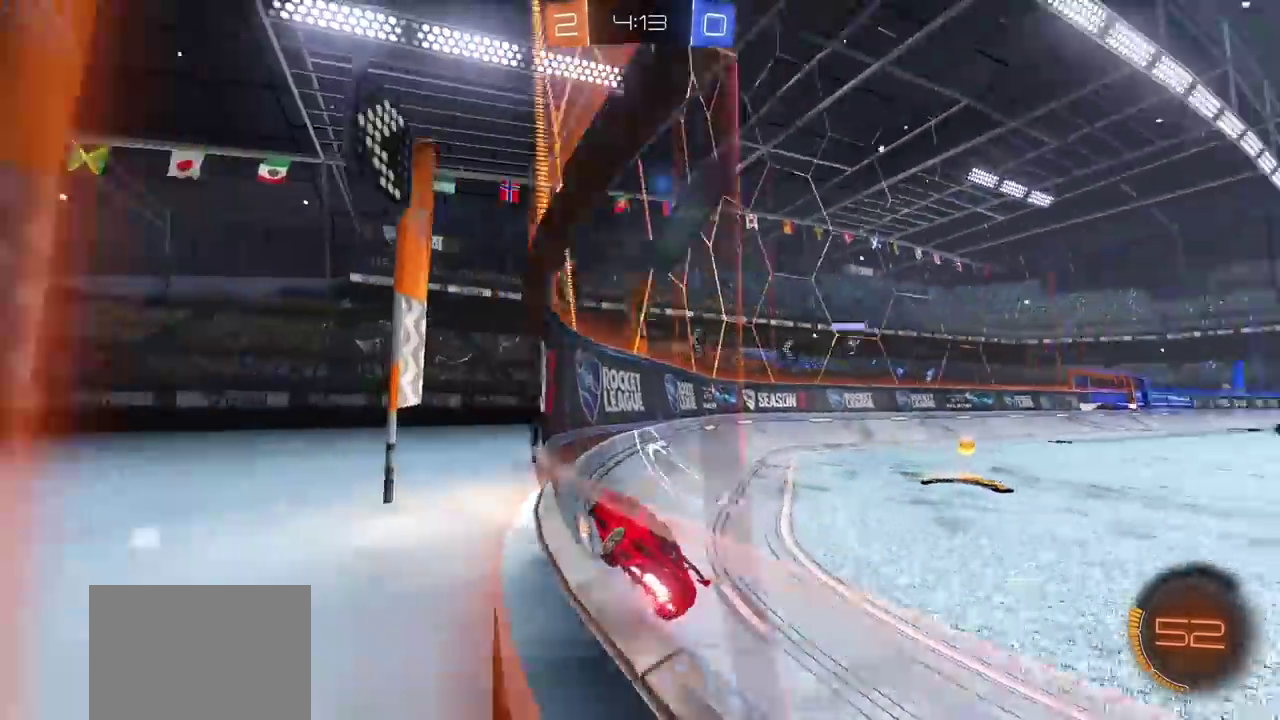
{"buttons": ["CROSS", "R2"], "left_stick": "up-right", "right_stick": "center"}
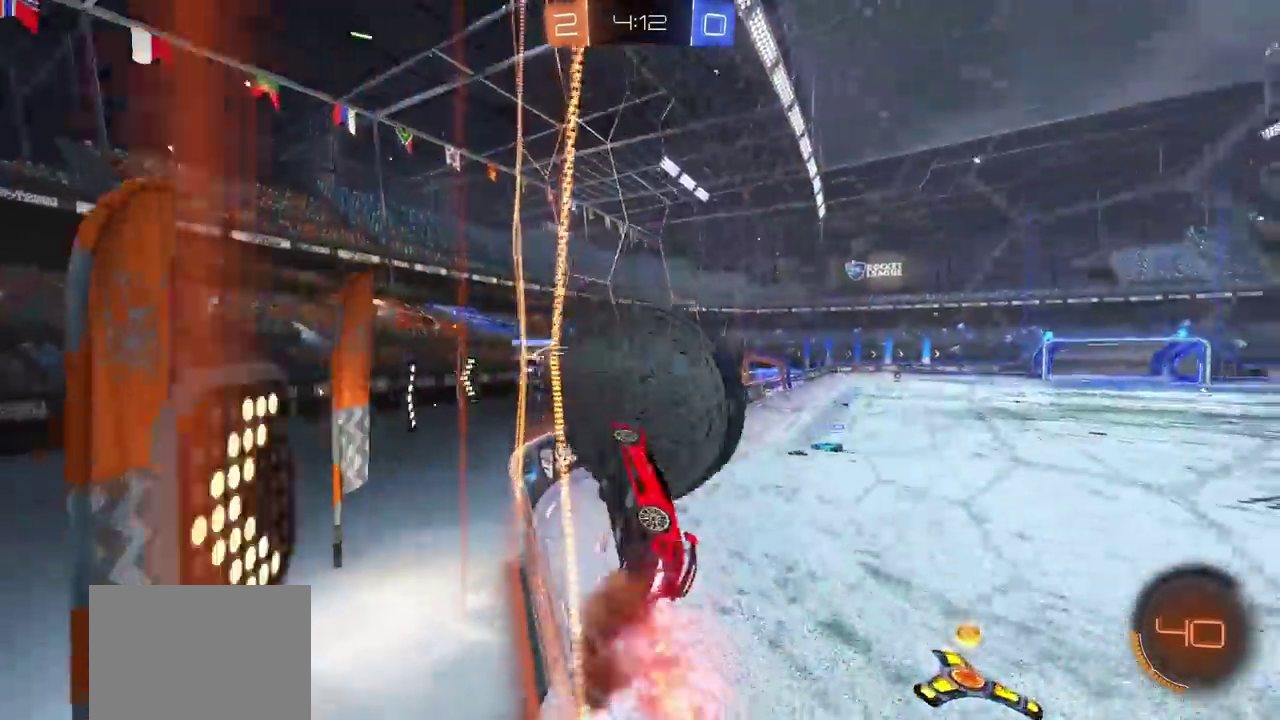
{"buttons": ["R2"], "left_stick": "center", "right_stick": "center"}
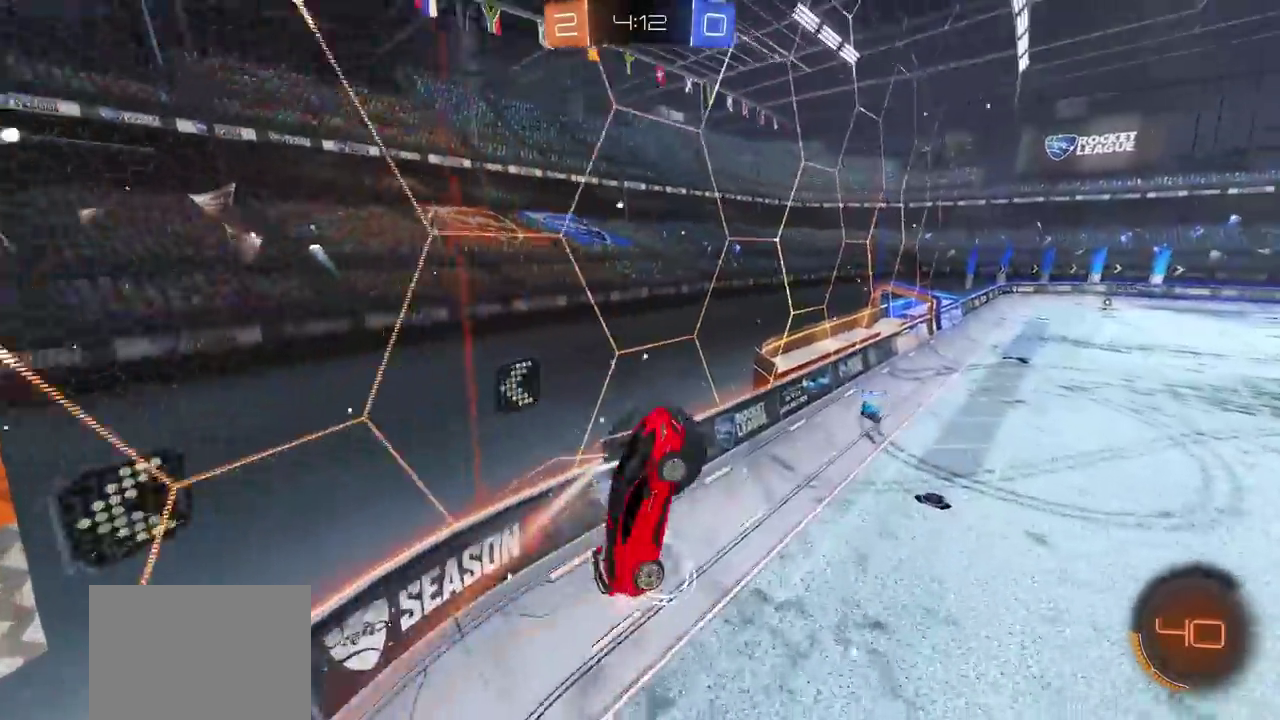
{"buttons": ["R2"], "left_stick": "center", "right_stick": "center", "events": [[317, "left_stick", "up-left"], [367, "left_stick", "down-left"], [433, "left_stick", "center"]]}
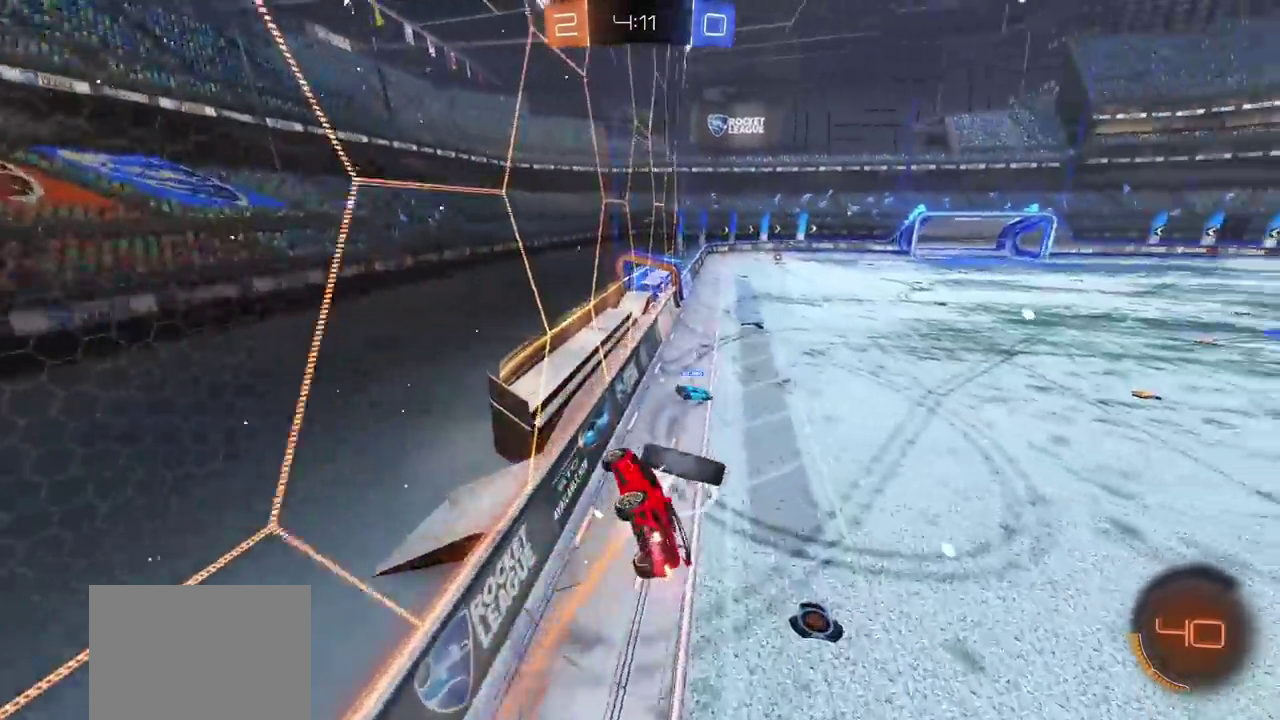
{"buttons": ["R2"], "left_stick": "center", "right_stick": "center", "events": [[67, "left_stick", "down-right"], [233, "left_stick", "center"], [367, "left_stick", "down-right"], [433, "left_stick", "center"]]}
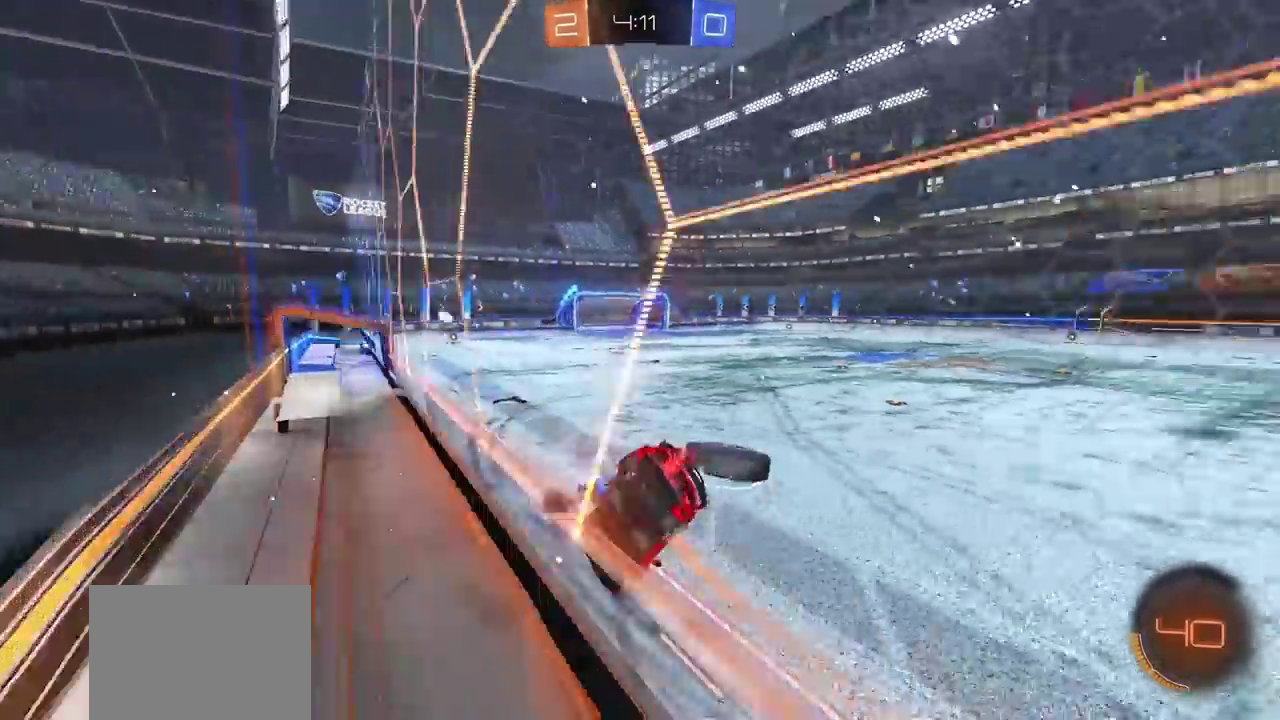
{"buttons": ["CIRCLE", "R2"], "left_stick": "center", "right_stick": "center", "events": [[200, "left_stick", "right"], [217, "CIRCLE", "down"], [250, "left_stick", "center"]]}
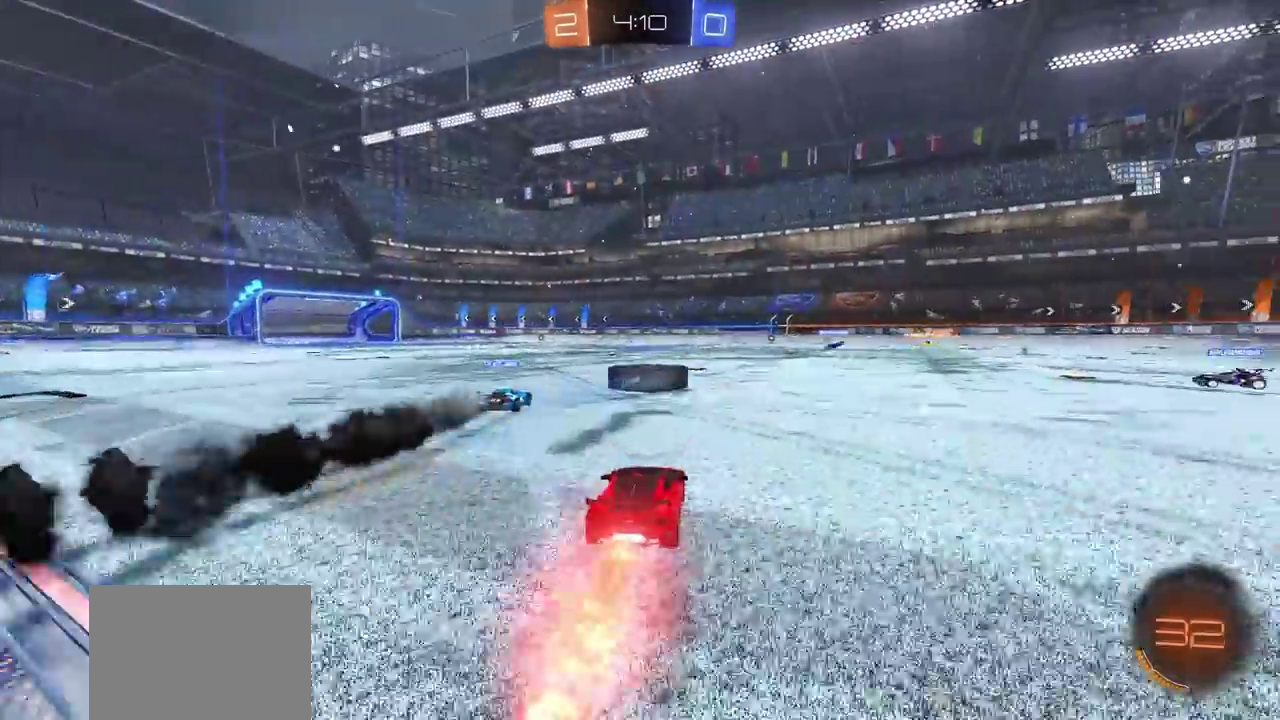
{"buttons": ["CIRCLE", "R2"], "left_stick": "center", "right_stick": "center", "events": [[167, "left_stick", "right"], [267, "left_stick", "center"]]}